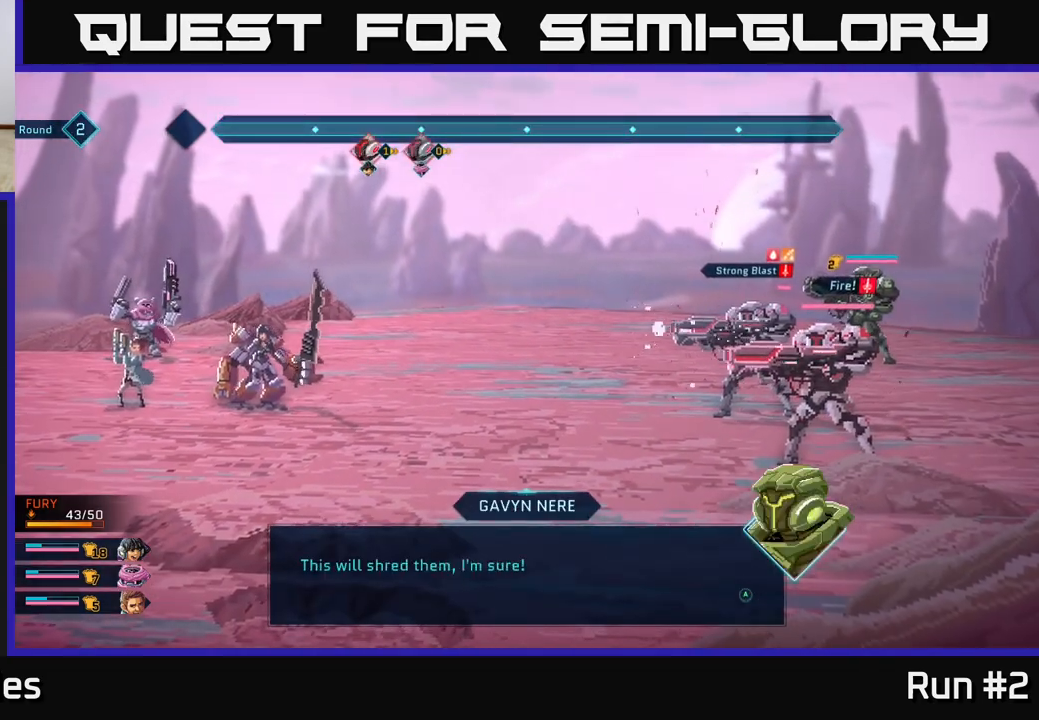
Gameplay with a controller (Xbox layout); each line is a JSON object with the inputs held at the frame after it. "events" lists button and stick changes between this image and that frame as [ms after this image, input, new state], when the widget could be followed in between.
{"buttons": [], "left_stick": "center", "right_stick": "center", "events": [[133, "A", "down"], [250, "A", "up"]]}
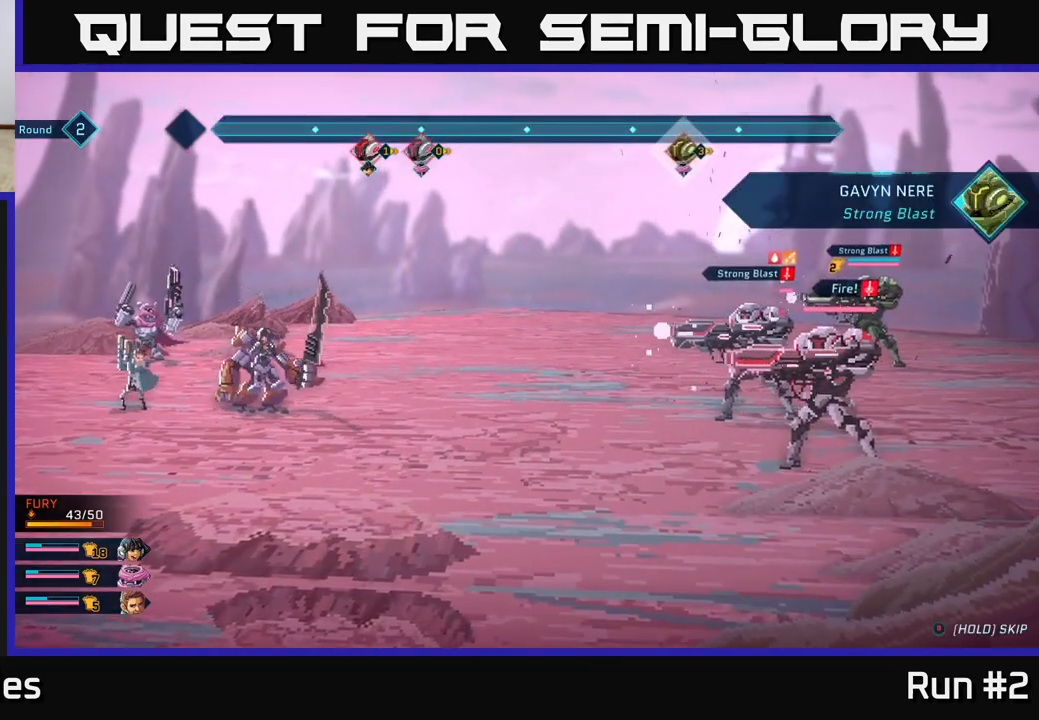
{"buttons": [], "left_stick": "center", "right_stick": "center", "events": []}
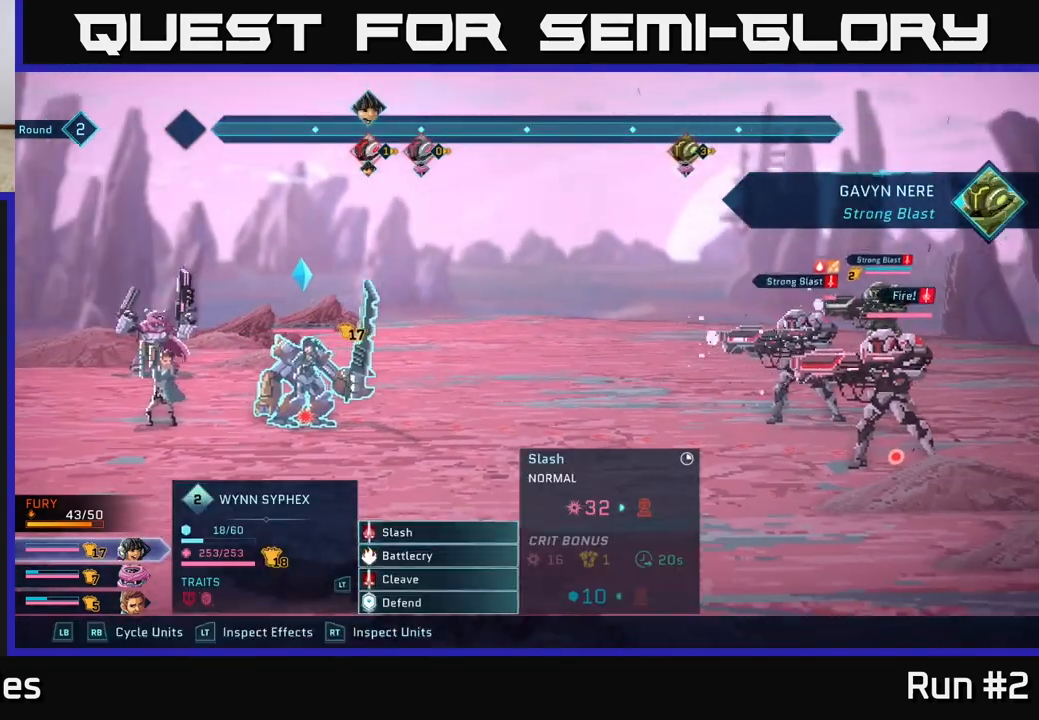
{"buttons": [], "left_stick": "center", "right_stick": "center", "events": []}
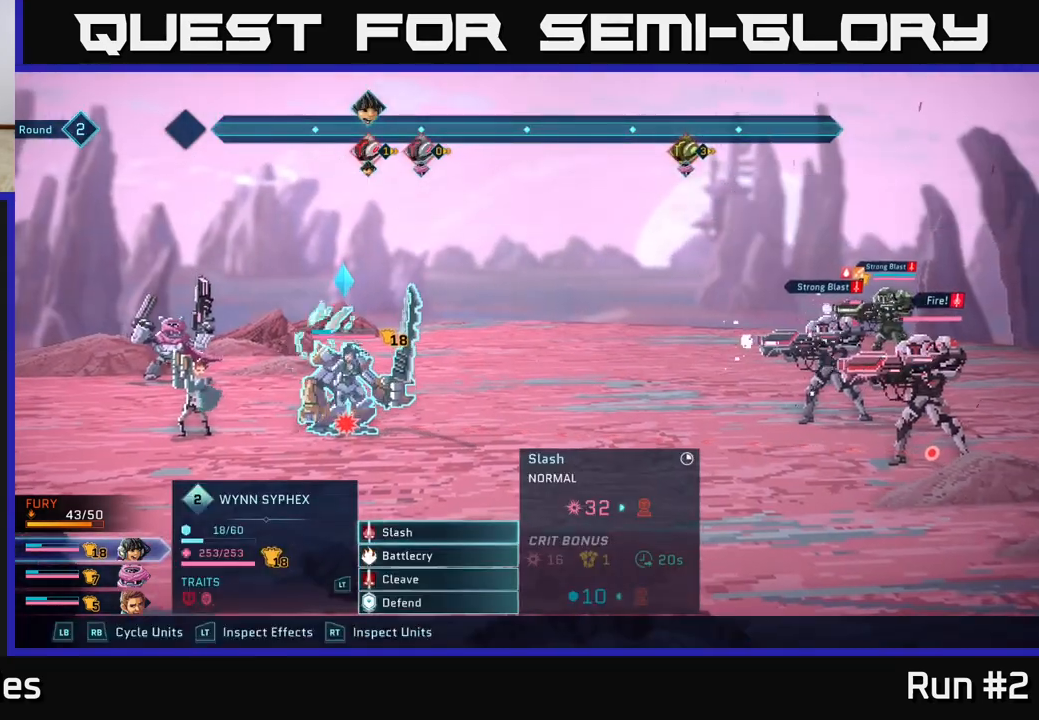
{"buttons": [], "left_stick": "center", "right_stick": "center", "events": []}
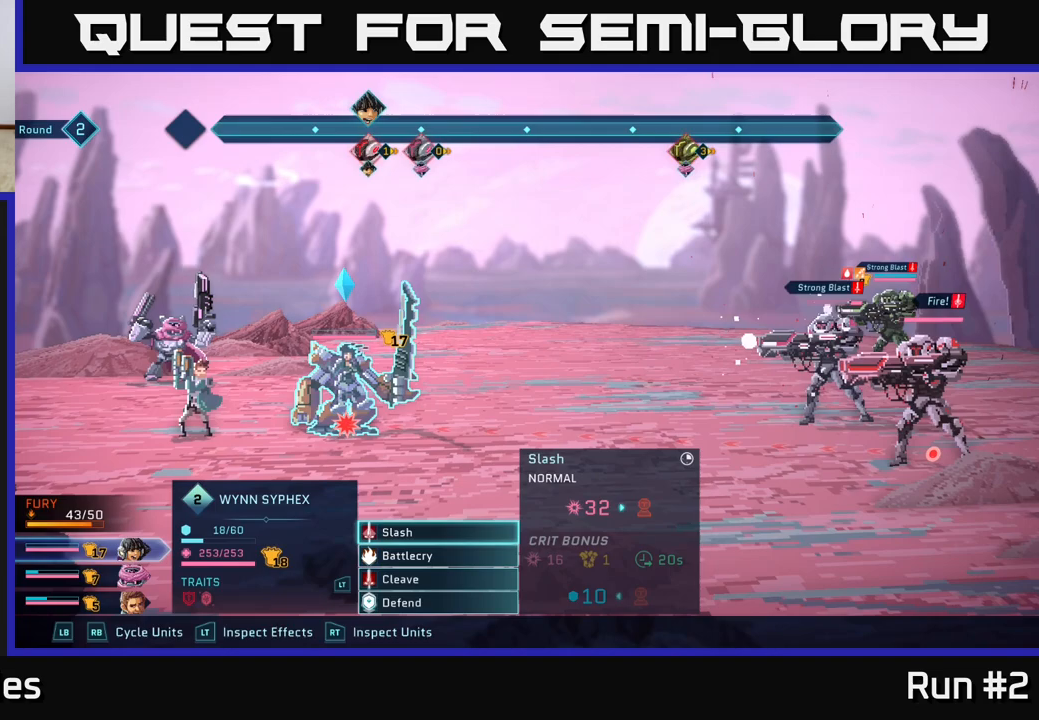
{"buttons": [], "left_stick": "center", "right_stick": "center", "events": []}
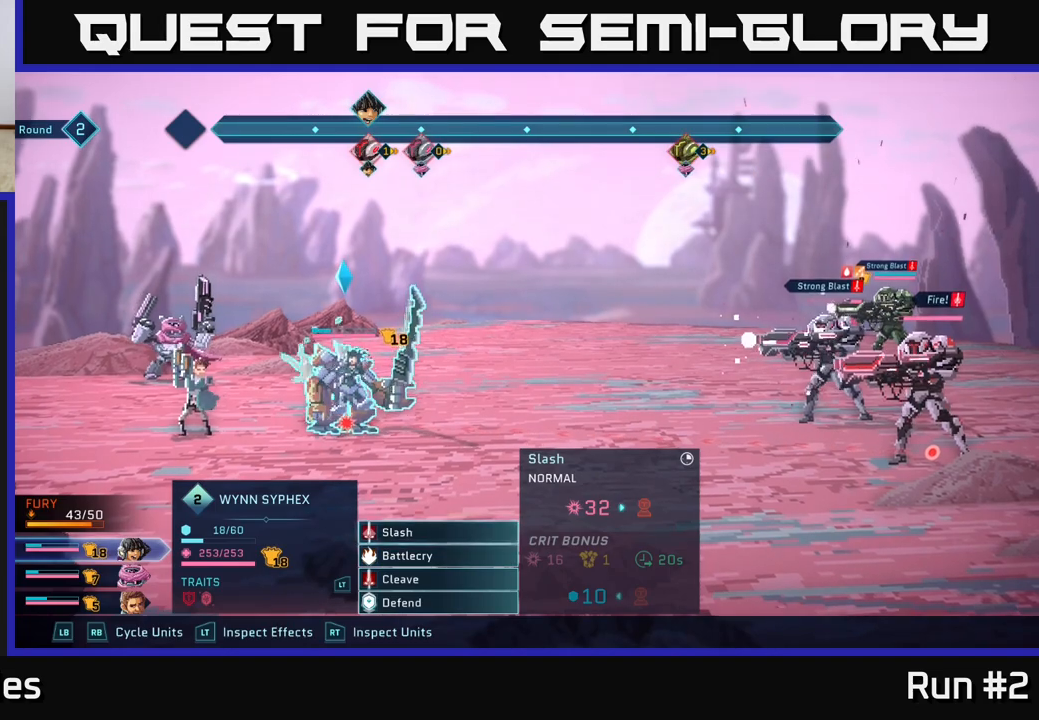
{"buttons": [], "left_stick": "center", "right_stick": "center", "events": []}
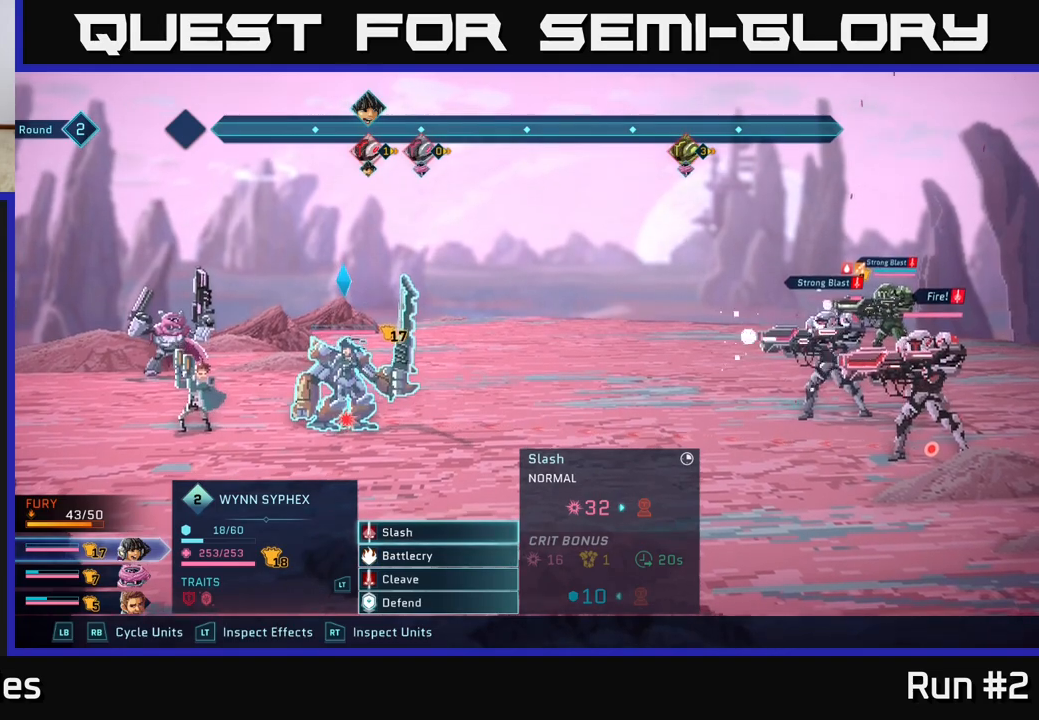
{"buttons": [], "left_stick": "down", "right_stick": "center", "events": [[83, "A", "down"], [200, "A", "up"], [450, "left_stick", "down"]]}
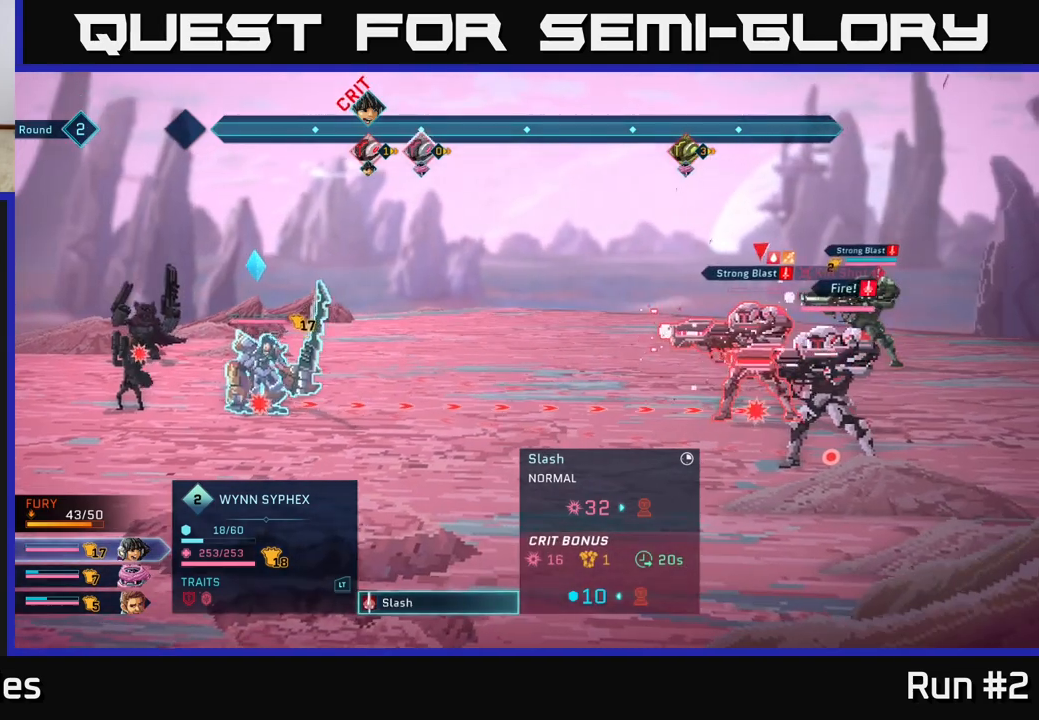
{"buttons": [], "left_stick": "center", "right_stick": "center", "events": [[150, "left_stick", "center"]]}
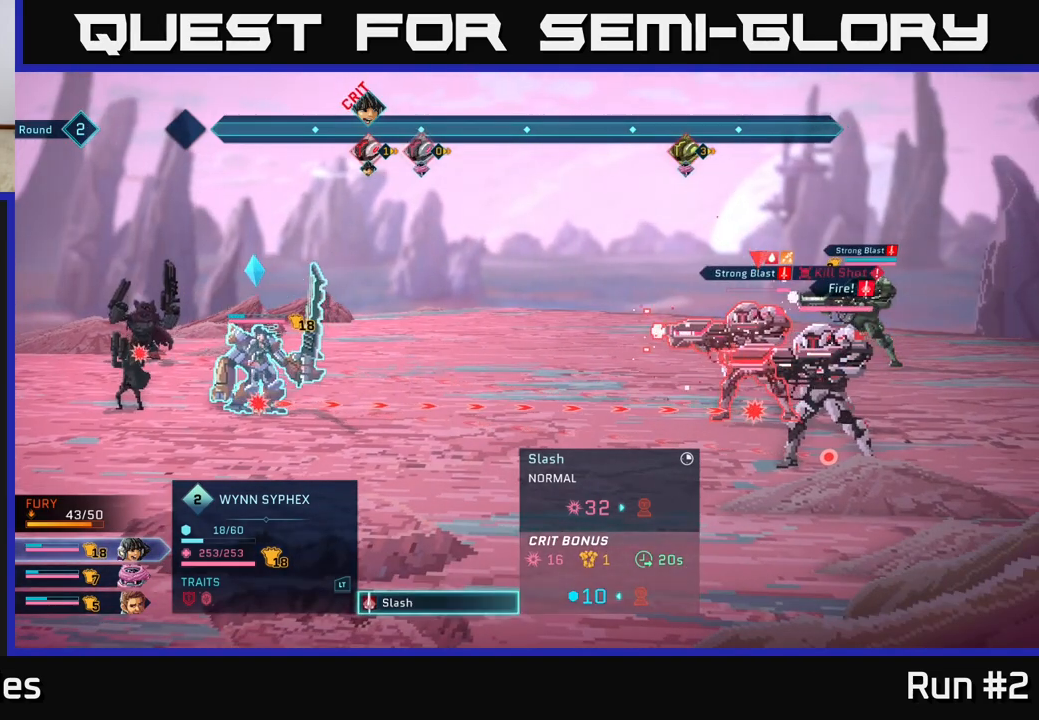
{"buttons": [], "left_stick": "center", "right_stick": "center", "events": [[17, "left_stick", "down"], [233, "left_stick", "center"]]}
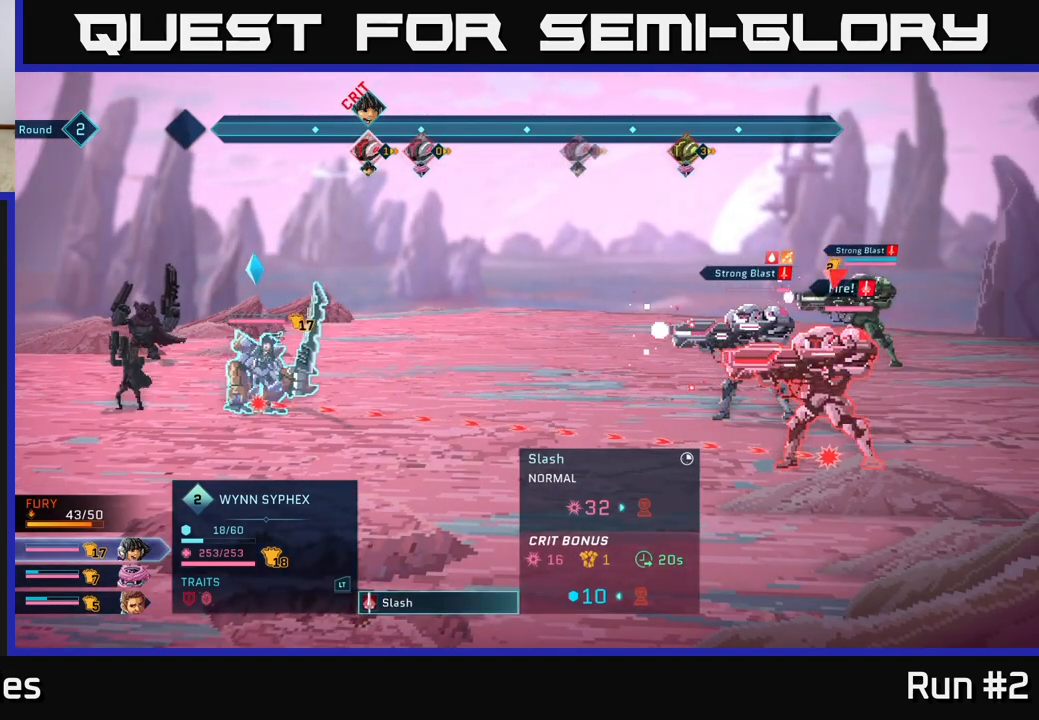
{"buttons": [], "left_stick": "down", "right_stick": "center", "events": [[67, "left_stick", "up"], [250, "left_stick", "center"], [433, "left_stick", "down"]]}
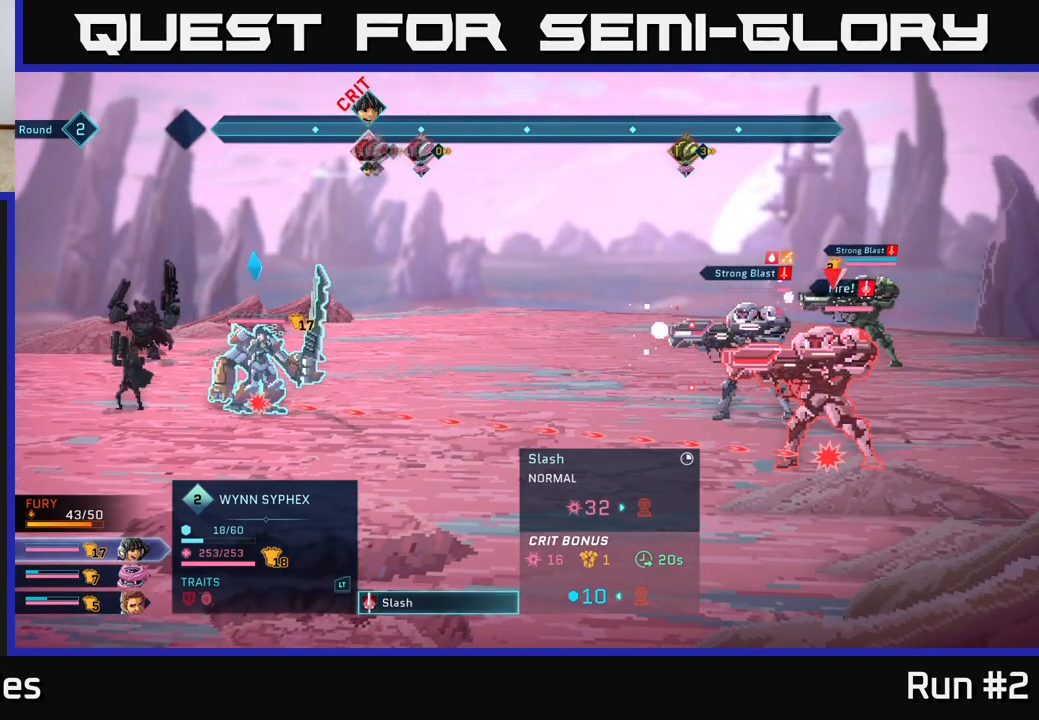
{"buttons": [], "left_stick": "center", "right_stick": "center", "events": [[133, "left_stick", "center"], [233, "left_stick", "up"], [433, "left_stick", "center"]]}
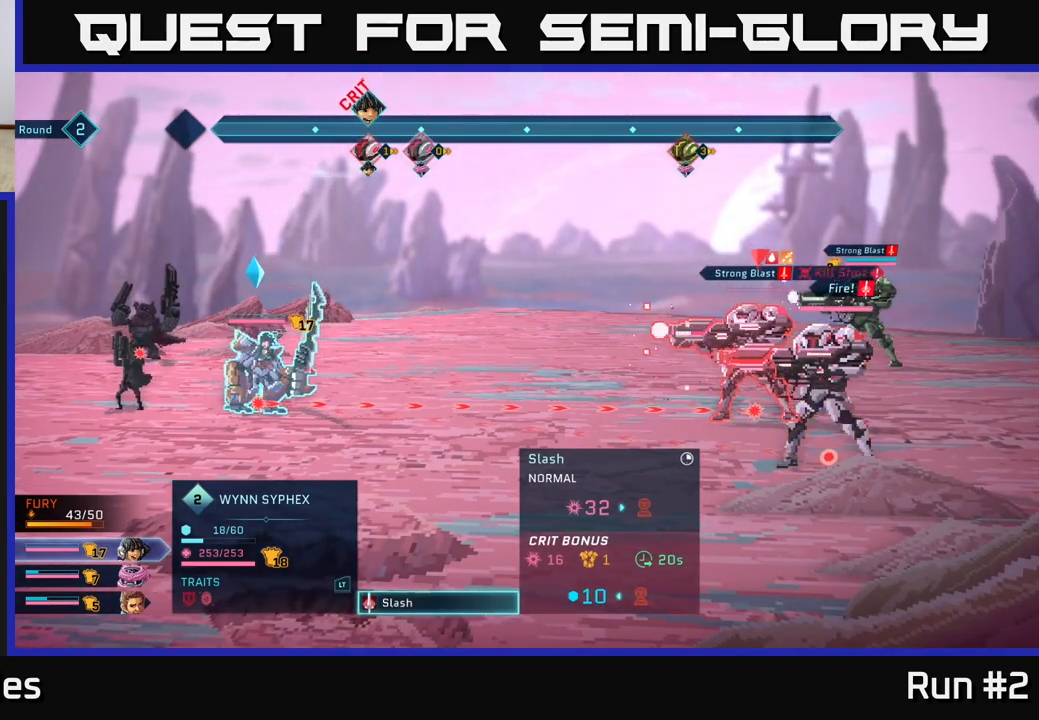
{"buttons": [], "left_stick": "center", "right_stick": "center", "events": []}
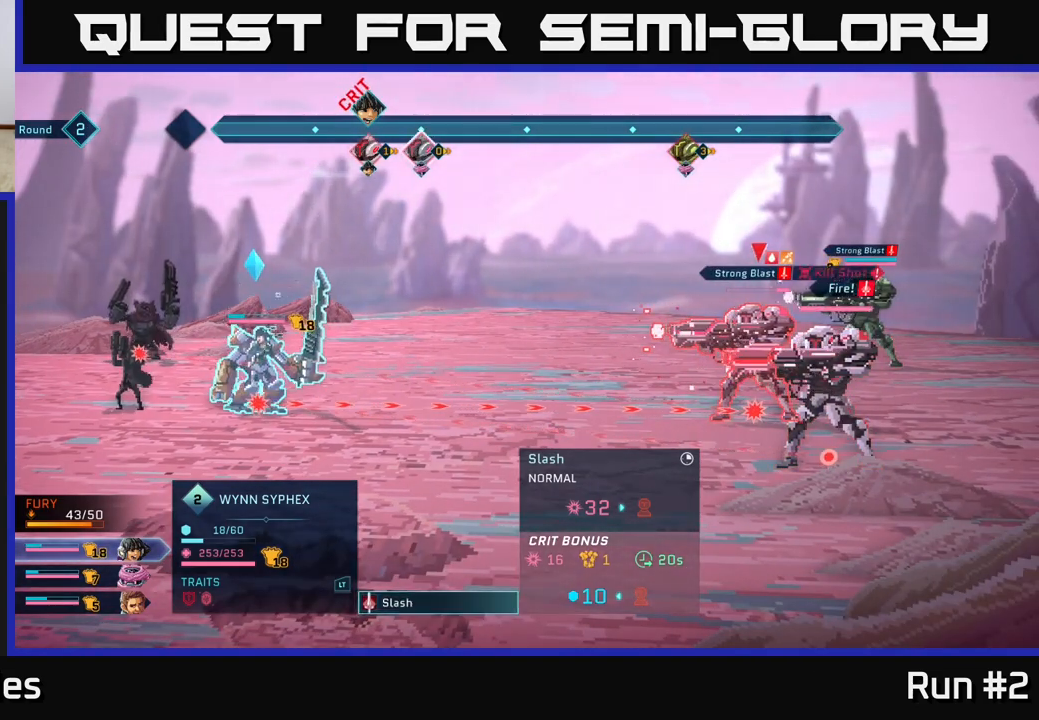
{"buttons": [], "left_stick": "center", "right_stick": "center", "events": []}
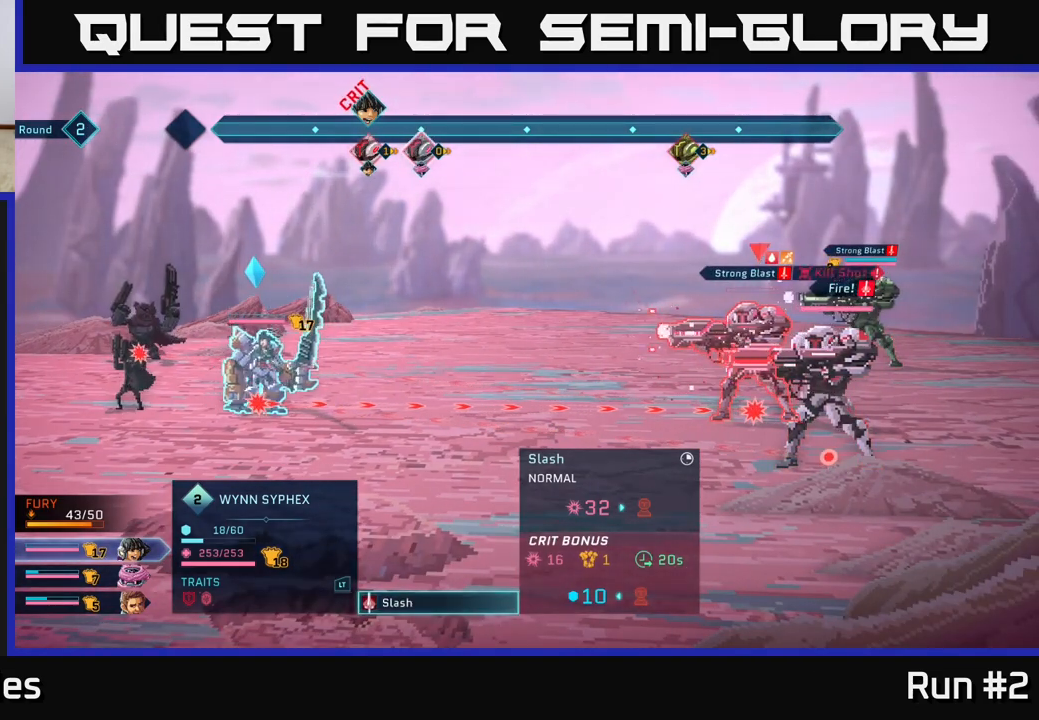
{"buttons": [], "left_stick": "center", "right_stick": "center", "events": []}
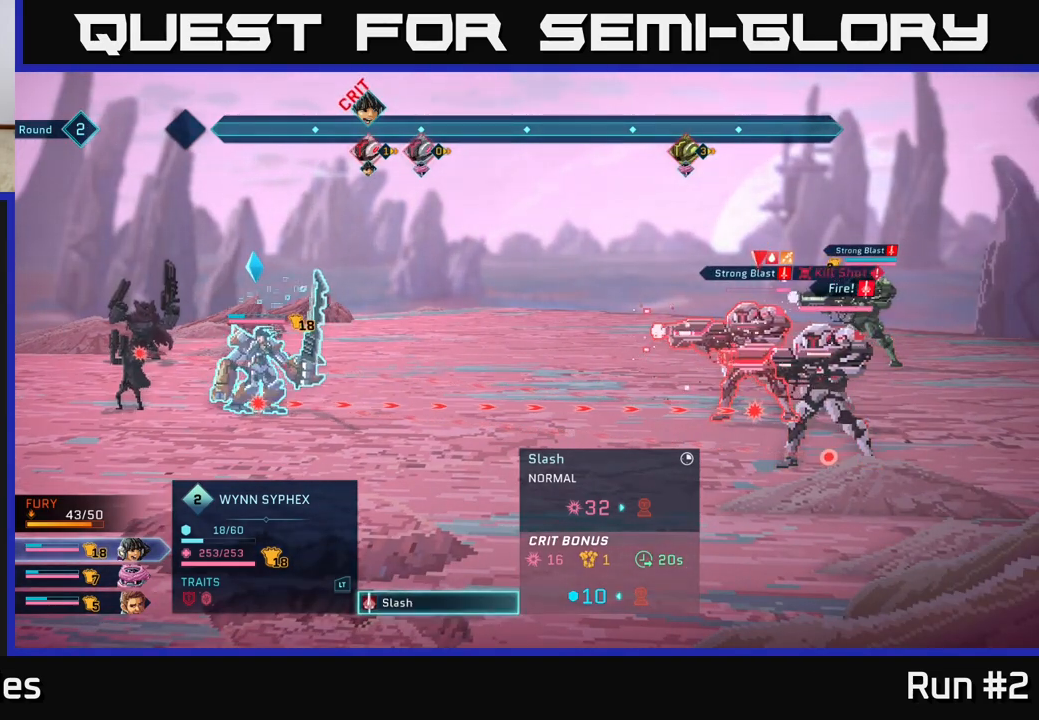
{"buttons": [], "left_stick": "center", "right_stick": "center", "events": []}
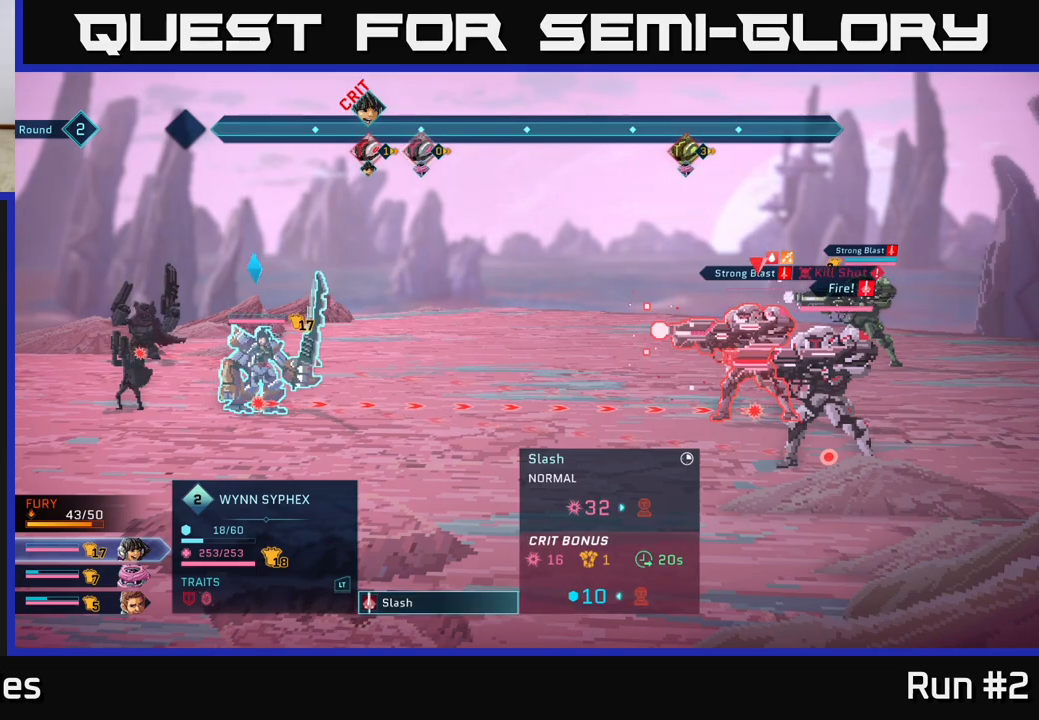
{"buttons": [], "left_stick": "center", "right_stick": "center", "events": []}
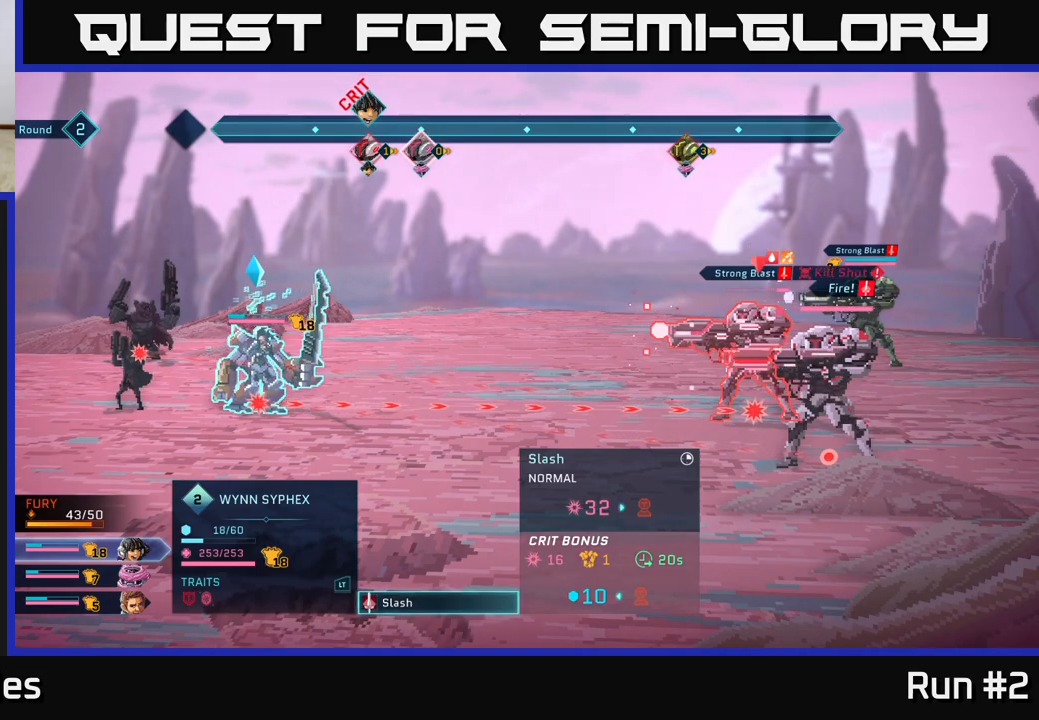
{"buttons": [], "left_stick": "center", "right_stick": "center", "events": []}
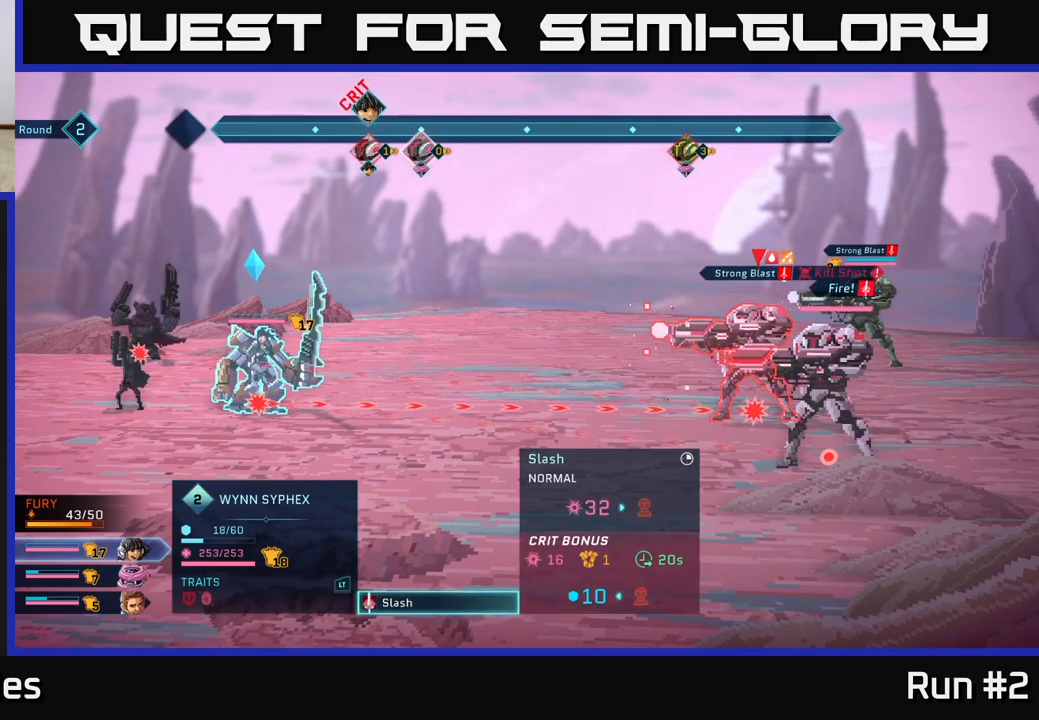
{"buttons": [], "left_stick": "center", "right_stick": "center", "events": [[133, "B", "down"], [250, "B", "up"], [333, "R1", "down"], [450, "R1", "up"]]}
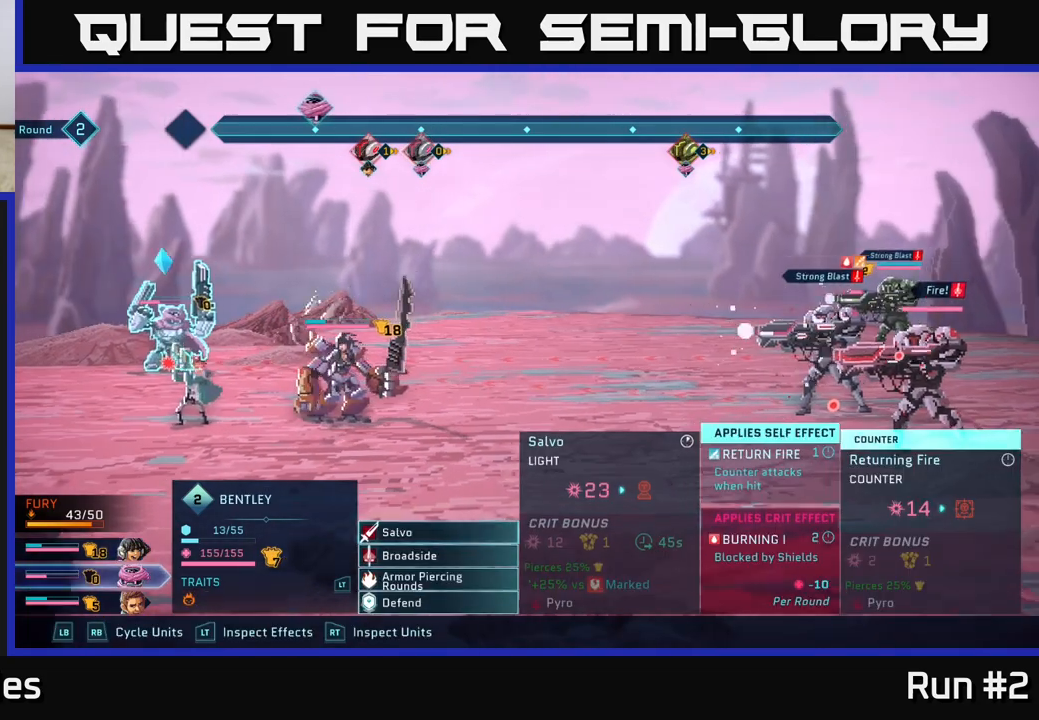
{"buttons": [], "left_stick": "center", "right_stick": "center", "events": [[133, "left_stick", "down"], [300, "left_stick", "center"]]}
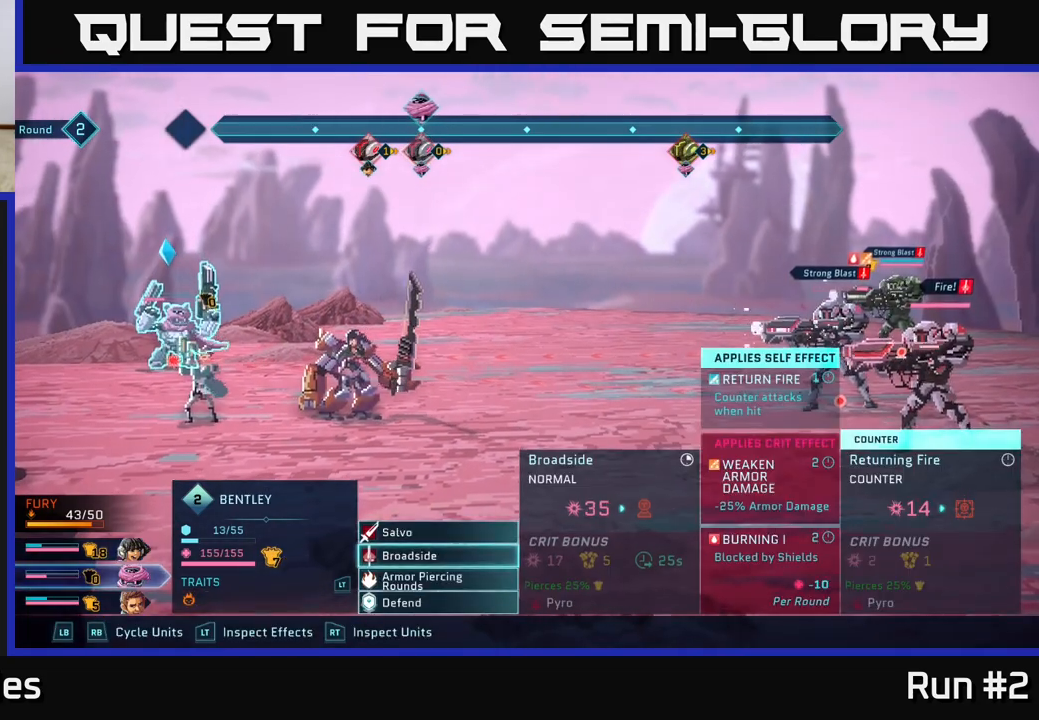
{"buttons": [], "left_stick": "center", "right_stick": "center", "events": [[150, "left_stick", "down"], [217, "left_stick", "center"], [233, "R1", "down"], [367, "R1", "up"]]}
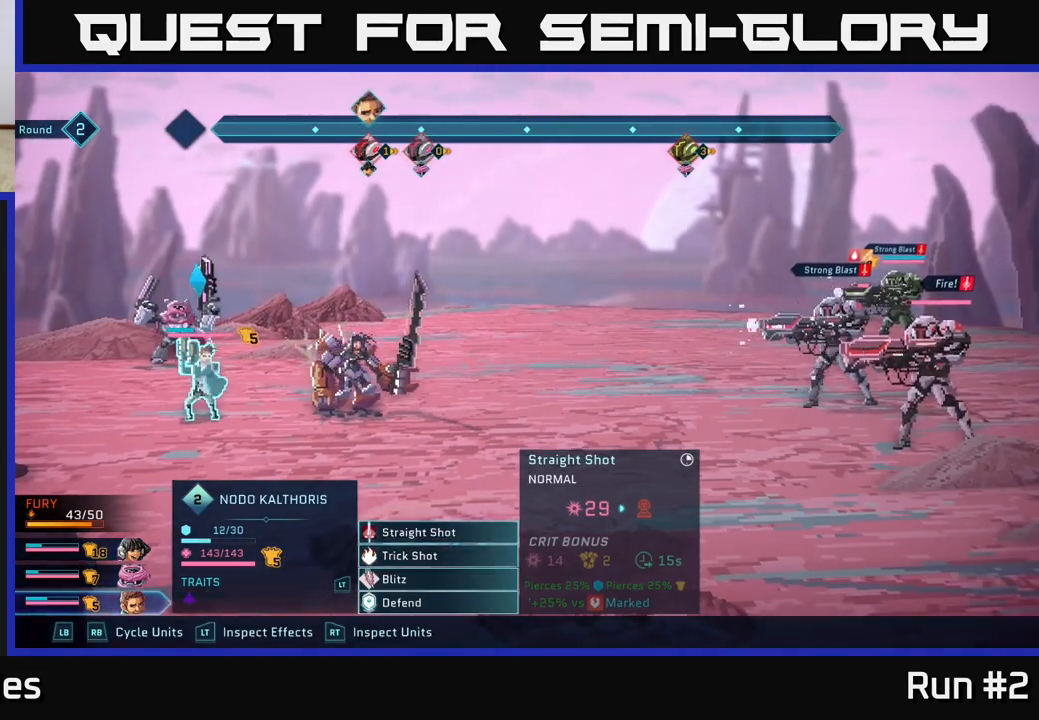
{"buttons": [], "left_stick": "center", "right_stick": "center", "events": [[83, "left_stick", "down"], [283, "left_stick", "center"]]}
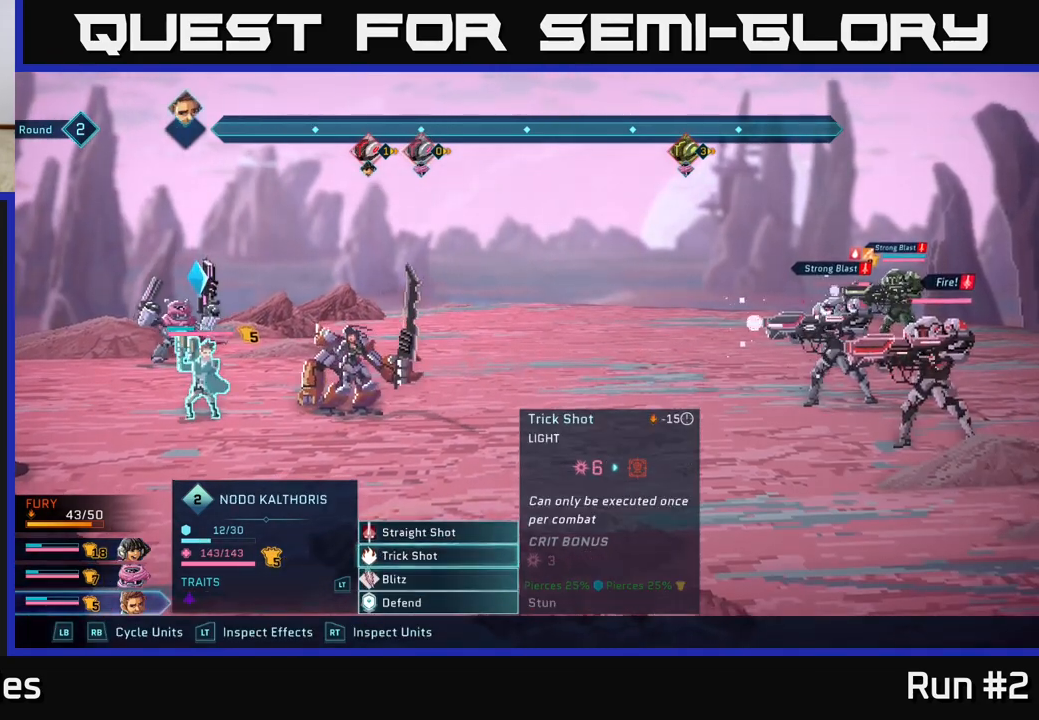
{"buttons": [], "left_stick": "center", "right_stick": "center", "events": [[250, "left_stick", "down"], [383, "A", "down"], [450, "A", "up"], [450, "left_stick", "center"]]}
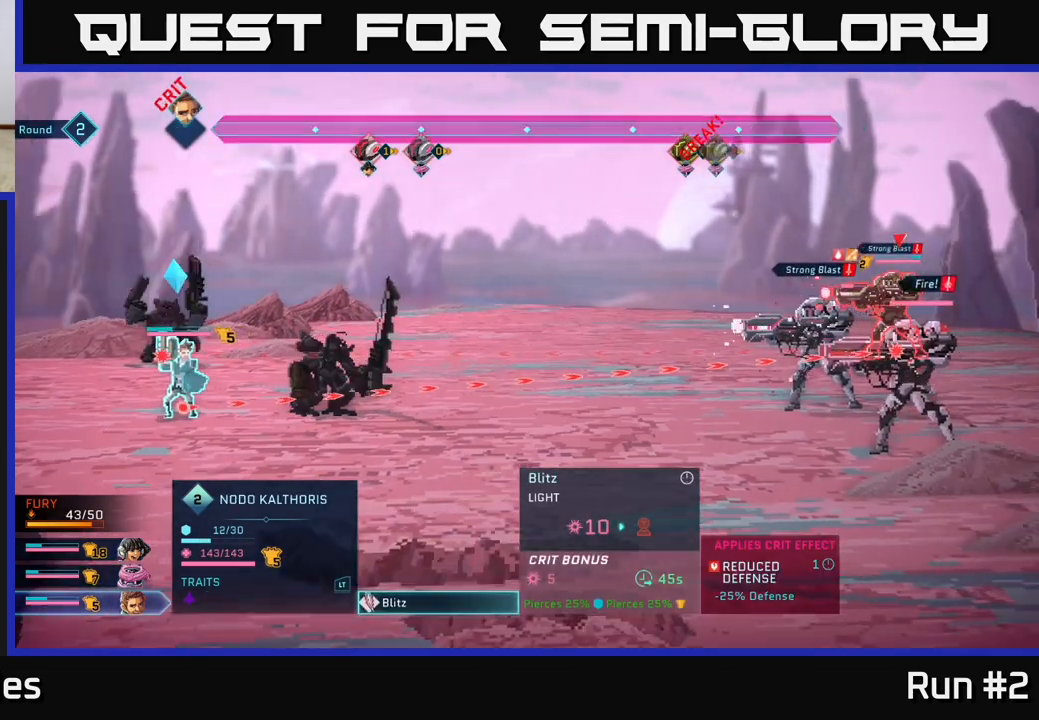
{"buttons": [], "left_stick": "down", "right_stick": "center", "events": [[150, "left_stick", "down"], [333, "left_stick", "center"], [483, "left_stick", "down"]]}
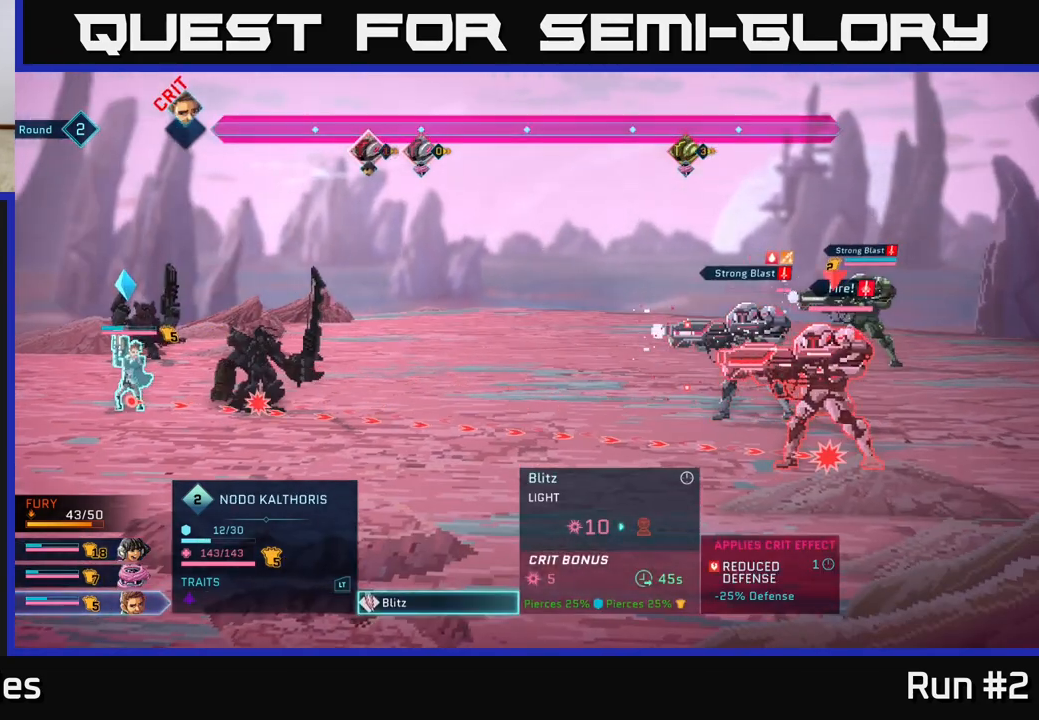
{"buttons": [], "left_stick": "center", "right_stick": "center", "events": [[150, "left_stick", "center"]]}
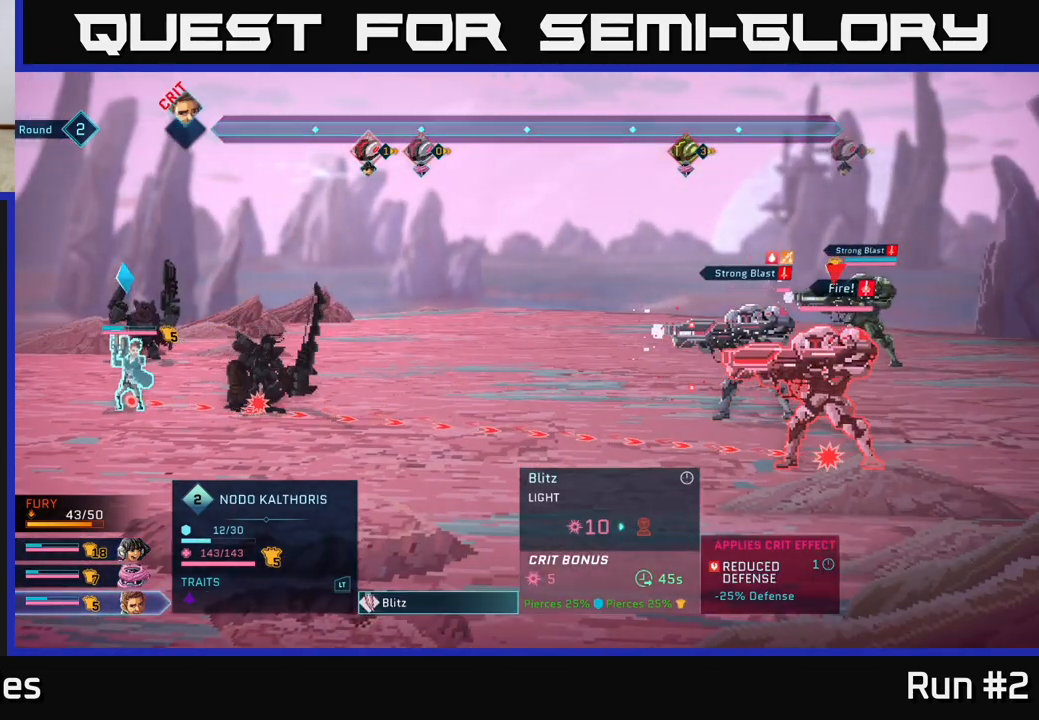
{"buttons": [], "left_stick": "center", "right_stick": "center", "events": []}
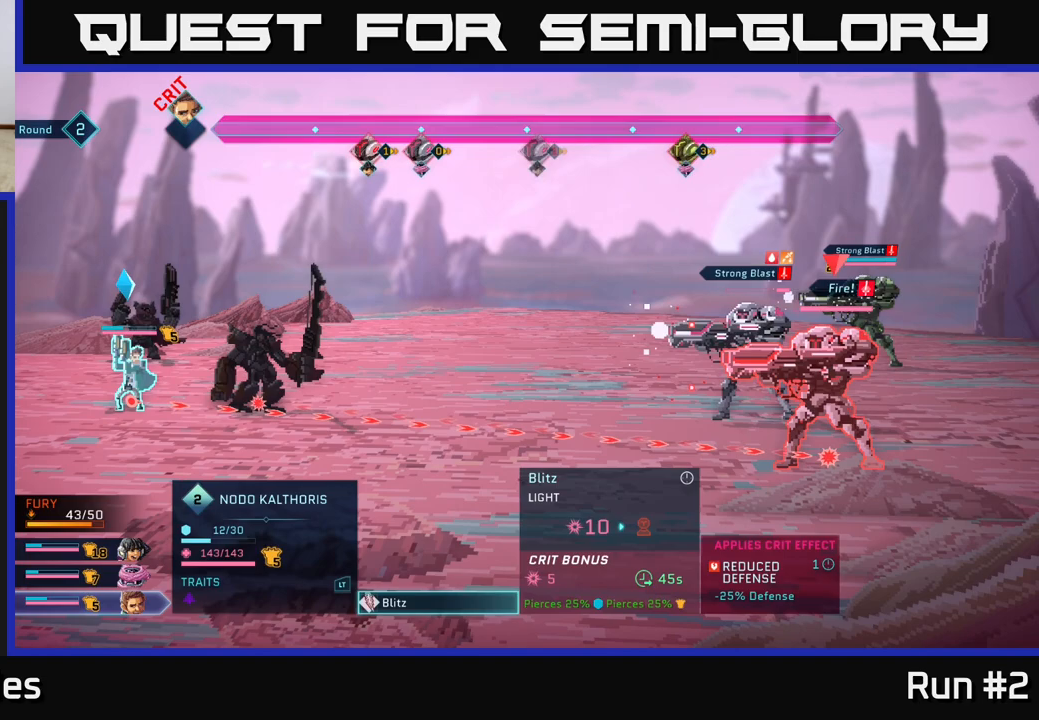
{"buttons": [], "left_stick": "center", "right_stick": "center", "events": []}
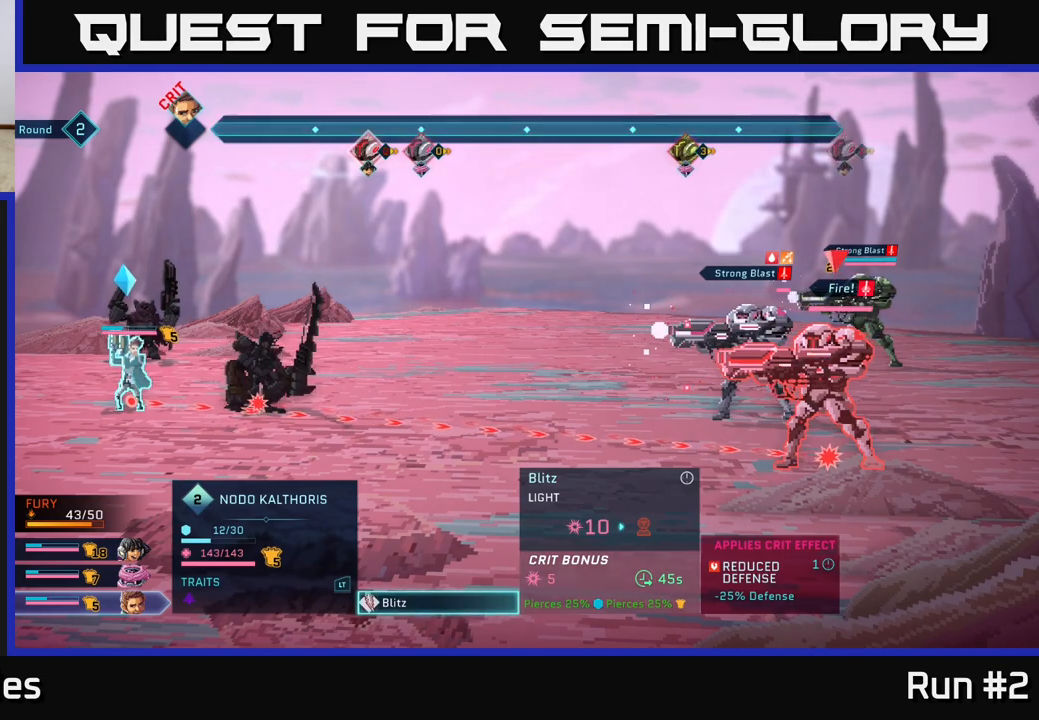
{"buttons": [], "left_stick": "center", "right_stick": "center", "events": []}
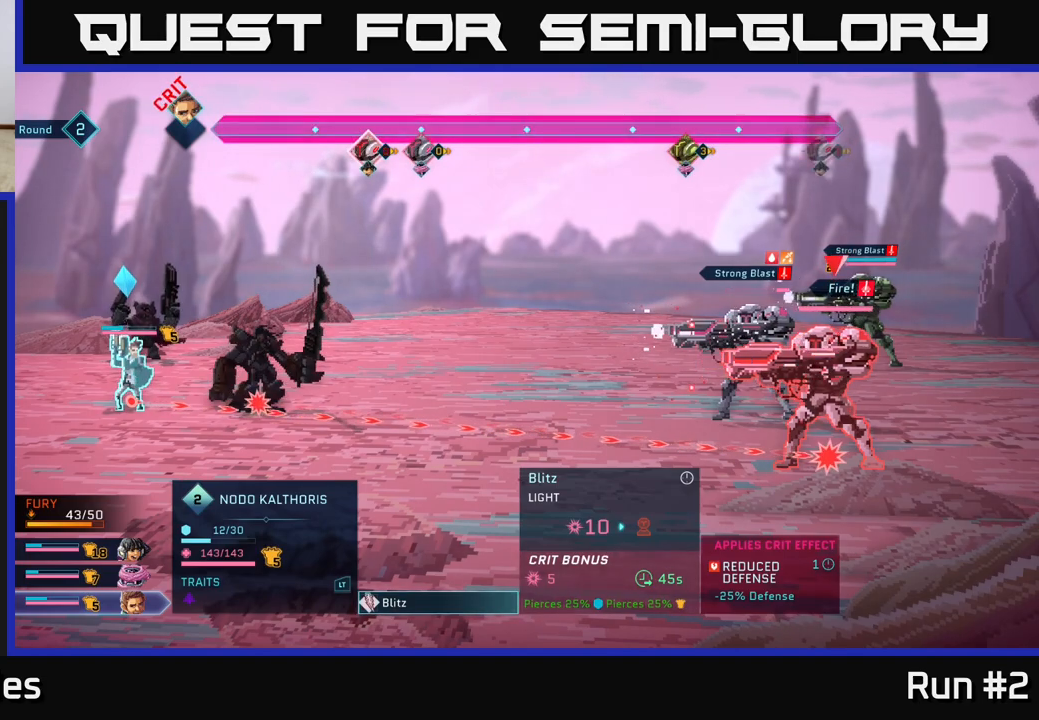
{"buttons": [], "left_stick": "center", "right_stick": "center", "events": []}
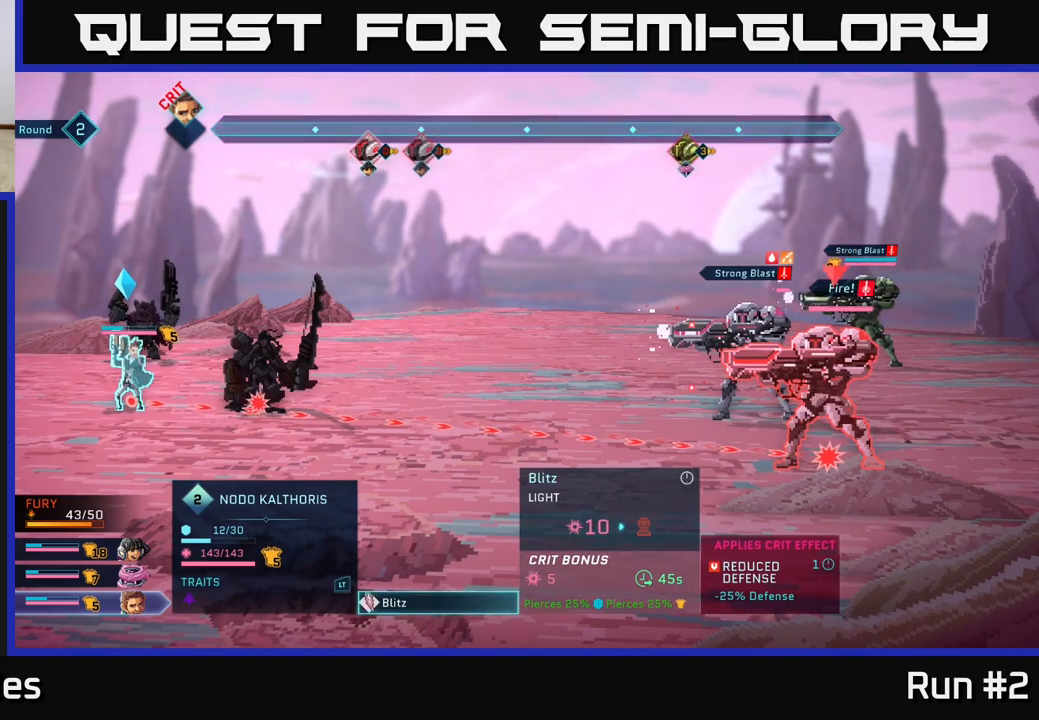
{"buttons": [], "left_stick": "center", "right_stick": "center", "events": []}